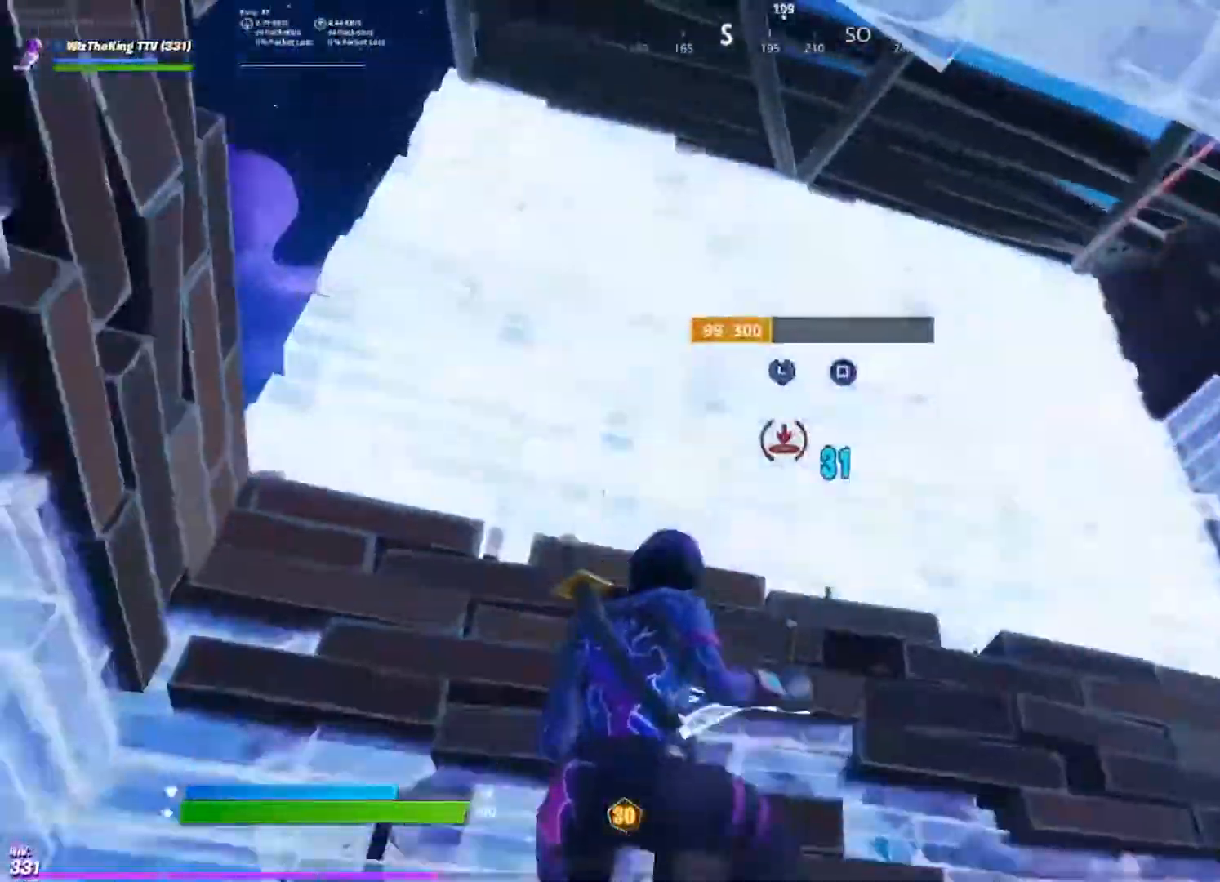
Gameplay with a controller (PlayStation layout); each line is a JSON object with the inputs held at the frame after it. "events" lists button and stick changes between this image and that frame as [ms after this image, input, new state], when the widget could be followed in between.
{"buttons": [], "left_stick": "left", "right_stick": "down-left", "events": [[50, "CIRCLE", "down"], [116, "CIRCLE", "up"], [267, "right_stick", "down-left"], [367, "left_stick", "down"], [383, "CROSS", "down"], [450, "CROSS", "up"], [483, "left_stick", "left"]]}
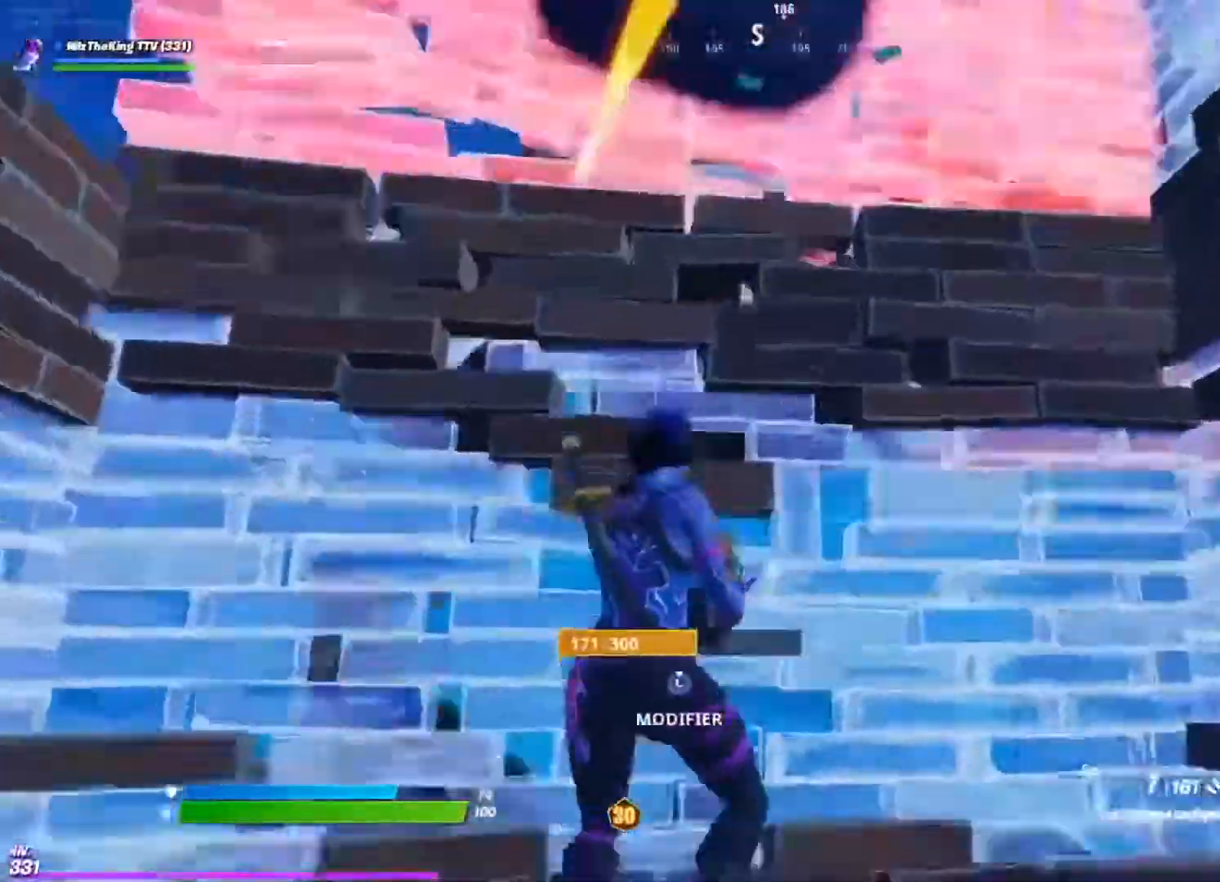
{"buttons": [], "left_stick": "up", "right_stick": "down-left", "events": [[50, "CIRCLE", "down"], [67, "left_stick", "up"], [84, "CIRCLE", "up"], [150, "L2", "down"], [150, "right_stick", "up"], [217, "CIRCLE", "down"], [250, "right_stick", "up-left"], [284, "CIRCLE", "up"], [317, "L2", "up"], [417, "right_stick", "down-left"]]}
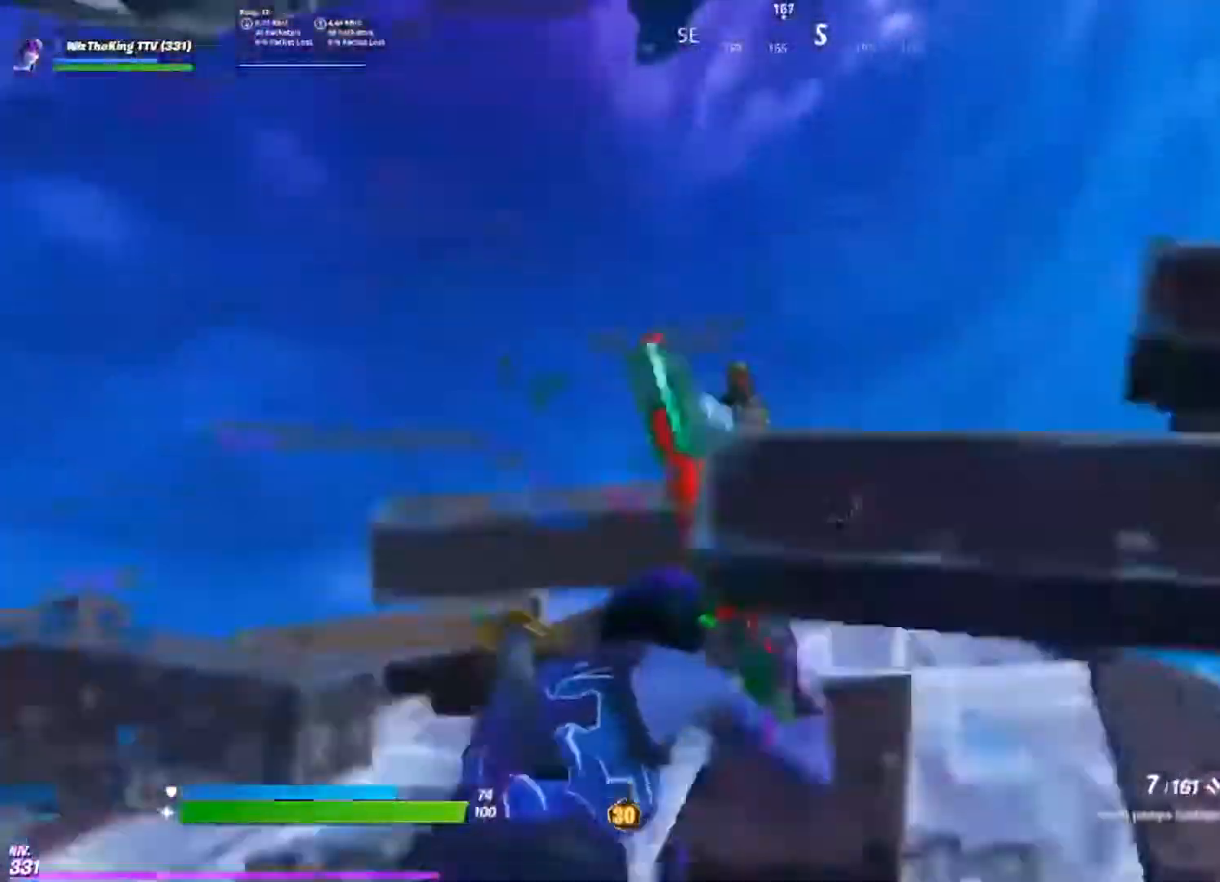
{"buttons": [], "left_stick": "up-left", "right_stick": "down-right", "events": [[16, "right_stick", "center"], [167, "left_stick", "up-left"], [217, "right_stick", "up-left"], [267, "R2", "down"], [283, "right_stick", "down-left"], [333, "L1", "down"], [333, "right_stick", "down"], [400, "L1", "up"], [400, "R2", "up"], [450, "right_stick", "down-right"]]}
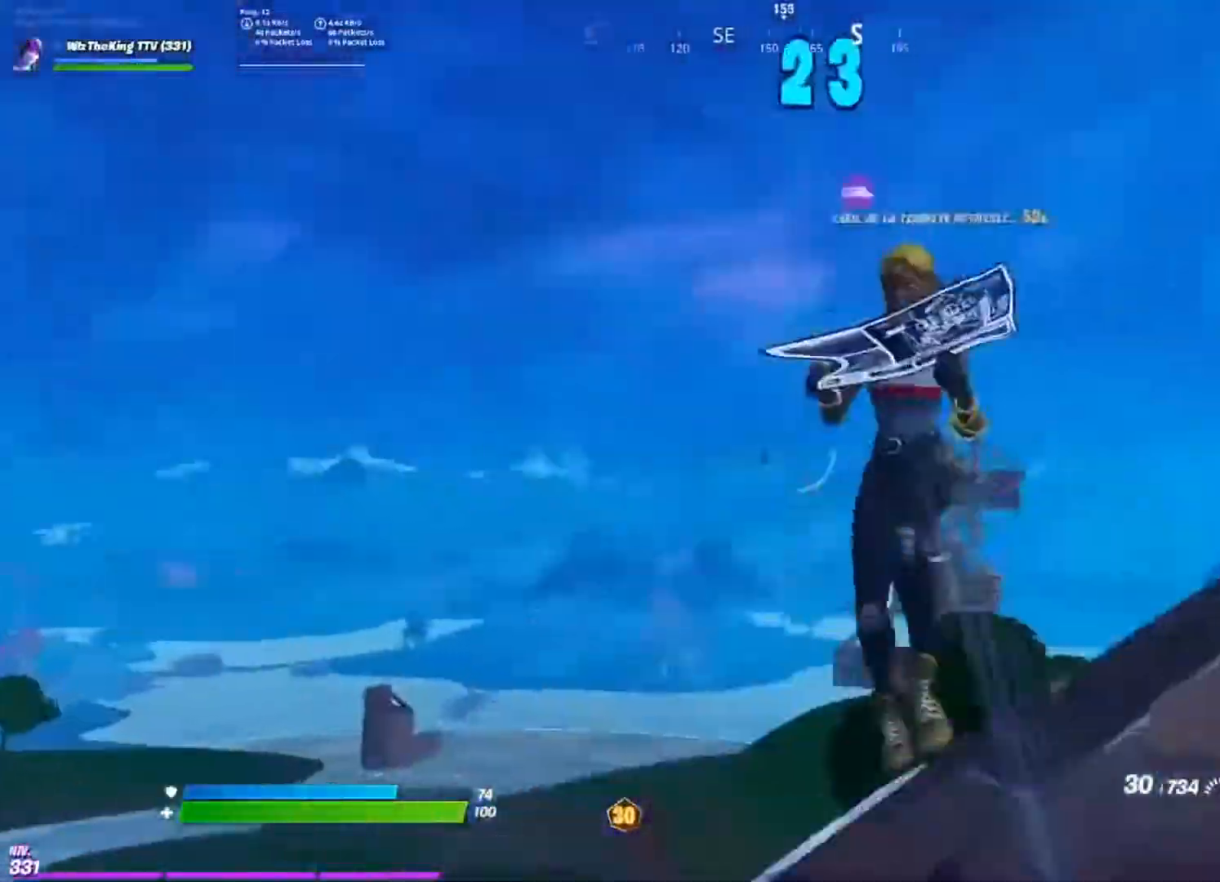
{"buttons": ["R2"], "left_stick": "up-right", "right_stick": "center", "events": [[50, "right_stick", "right"], [84, "left_stick", "up"], [167, "R2", "down"], [200, "R1", "down"], [250, "R1", "up"], [250, "right_stick", "down-right"], [317, "R1", "down"], [351, "right_stick", "up-left"], [401, "right_stick", "center"], [434, "R1", "up"], [434, "left_stick", "up-right"], [451, "right_stick", "right"], [501, "right_stick", "center"]]}
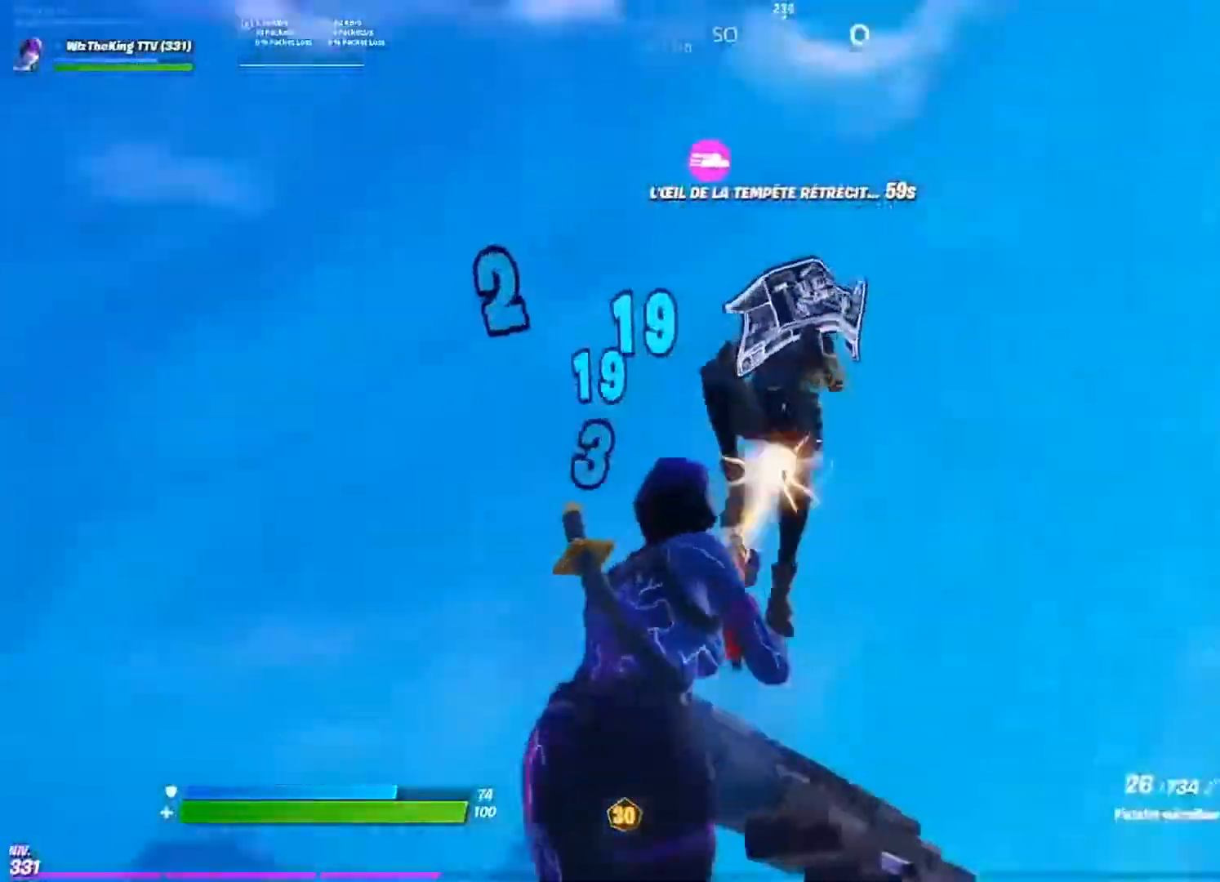
{"buttons": ["R2"], "left_stick": "right", "right_stick": "down", "events": [[50, "right_stick", "down-right"], [100, "right_stick", "center"], [133, "left_stick", "right"], [183, "R1", "down"], [250, "R1", "up"], [250, "right_stick", "up"], [267, "left_stick", "down-right"], [350, "right_stick", "left"], [467, "right_stick", "down"], [500, "left_stick", "right"]]}
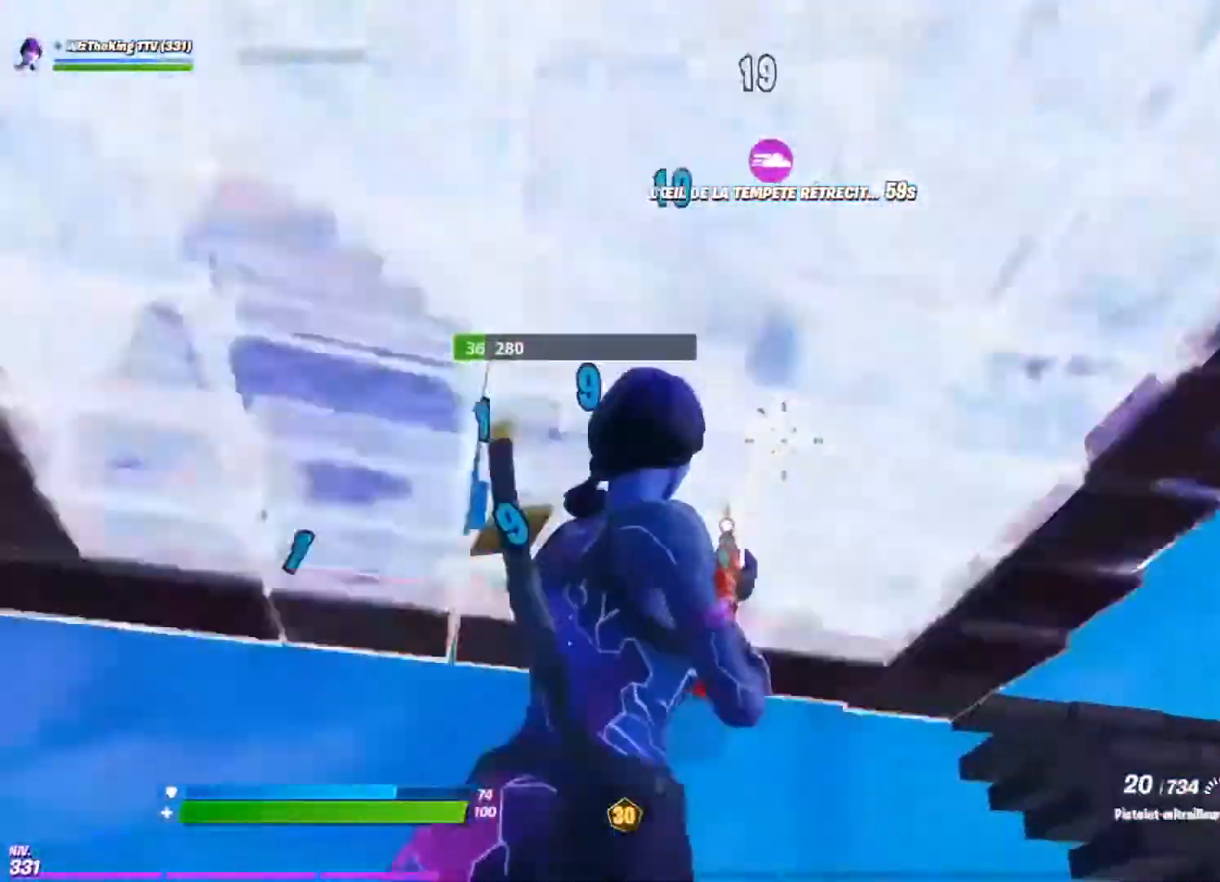
{"buttons": [], "left_stick": "right", "right_stick": "down-left", "events": [[84, "right_stick", "up-right"], [150, "left_stick", "up-right"], [200, "right_stick", "up-left"], [300, "right_stick", "center"], [334, "R1", "down"], [367, "R2", "up"], [401, "R1", "up"], [451, "left_stick", "right"], [451, "right_stick", "down-left"]]}
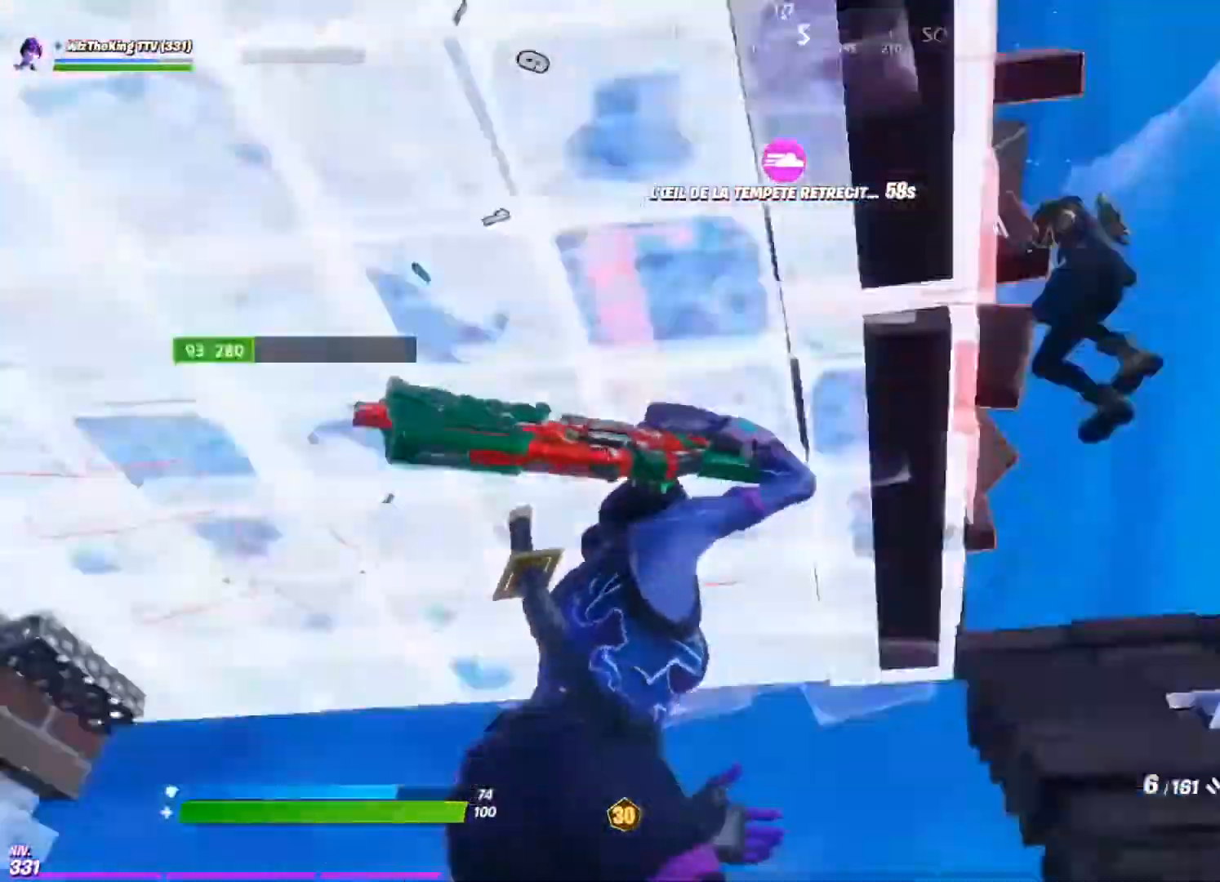
{"buttons": [], "left_stick": "right", "right_stick": "down-right", "events": [[33, "CROSS", "down"], [50, "left_stick", "down-right"], [83, "CROSS", "up"], [183, "left_stick", "down"], [183, "right_stick", "center"], [267, "right_stick", "right"], [383, "right_stick", "down-right"], [500, "left_stick", "right"]]}
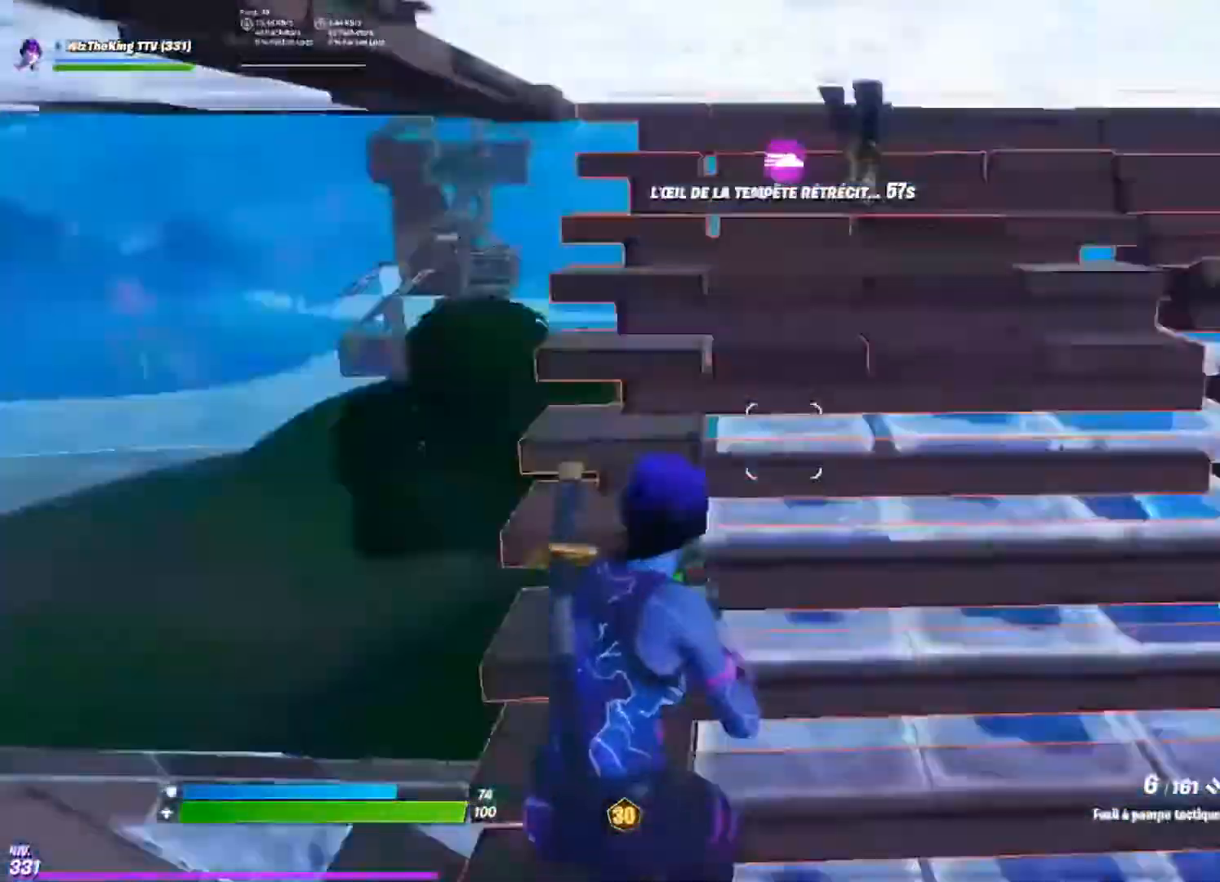
{"buttons": [], "left_stick": "up-right", "right_stick": "center", "events": [[50, "right_stick", "up-right"], [167, "left_stick", "up-right"], [250, "right_stick", "up-left"], [334, "R1", "down"], [334, "R2", "down"], [351, "L1", "down"], [401, "right_stick", "center"], [434, "L1", "up"], [434, "R1", "up"], [451, "R2", "up"], [451, "right_stick", "down"], [501, "right_stick", "center"]]}
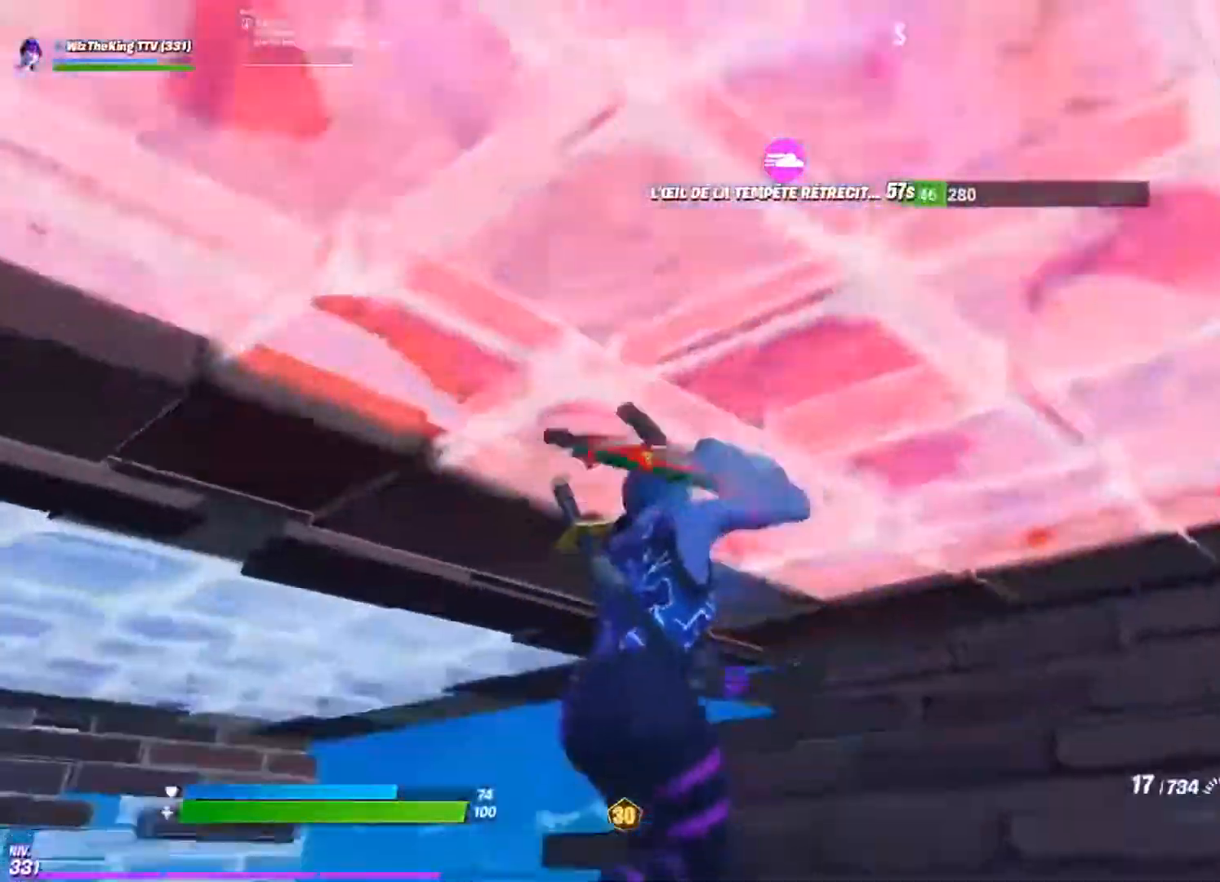
{"buttons": ["R2"], "left_stick": "right", "right_stick": "right", "events": [[150, "right_stick", "up"], [167, "R2", "down"], [333, "R1", "down"], [333, "left_stick", "right"], [433, "R1", "up"], [484, "right_stick", "right"]]}
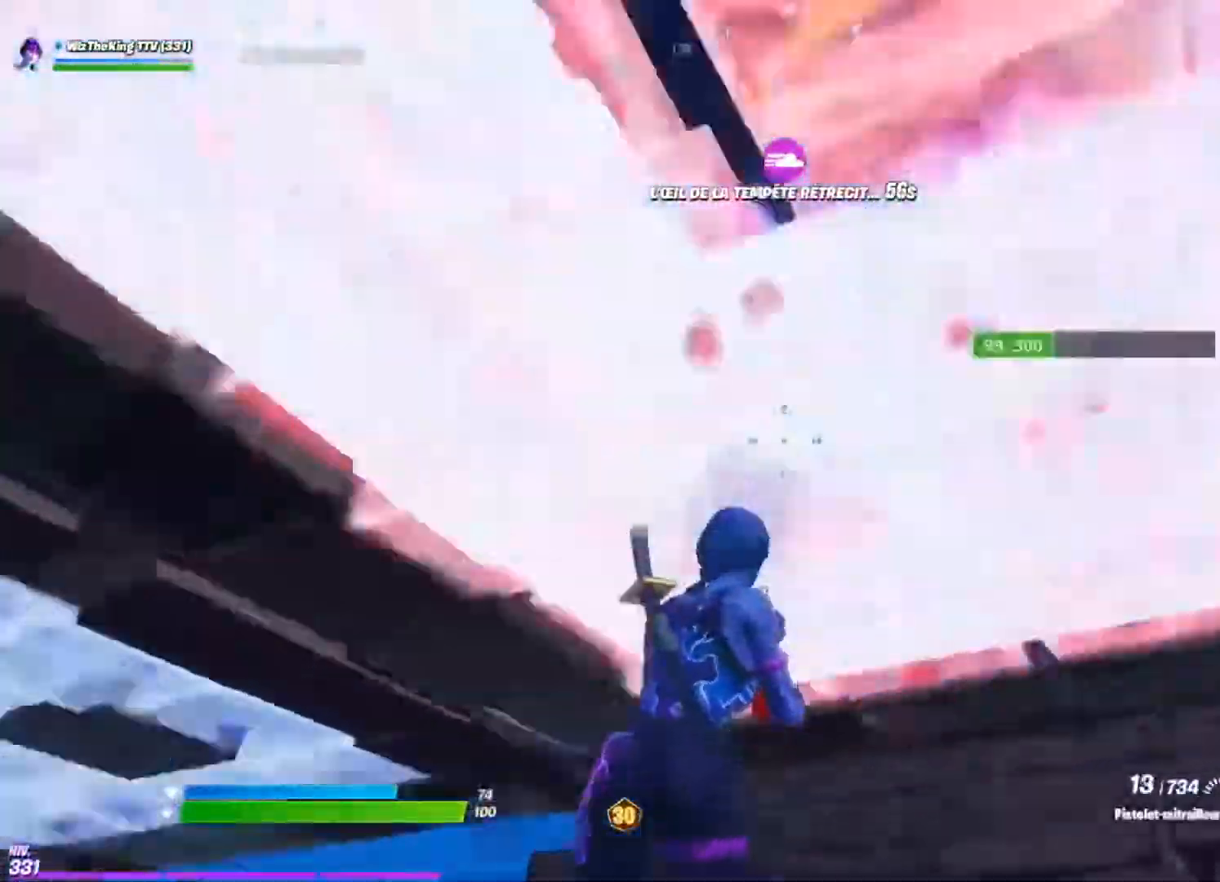
{"buttons": ["R2"], "left_stick": "up-right", "right_stick": "center", "events": [[50, "left_stick", "up-right"], [84, "R1", "down"], [150, "left_stick", "up"], [150, "right_stick", "center"], [284, "right_stick", "left"], [300, "R1", "up"], [417, "right_stick", "center"], [451, "left_stick", "up-right"]]}
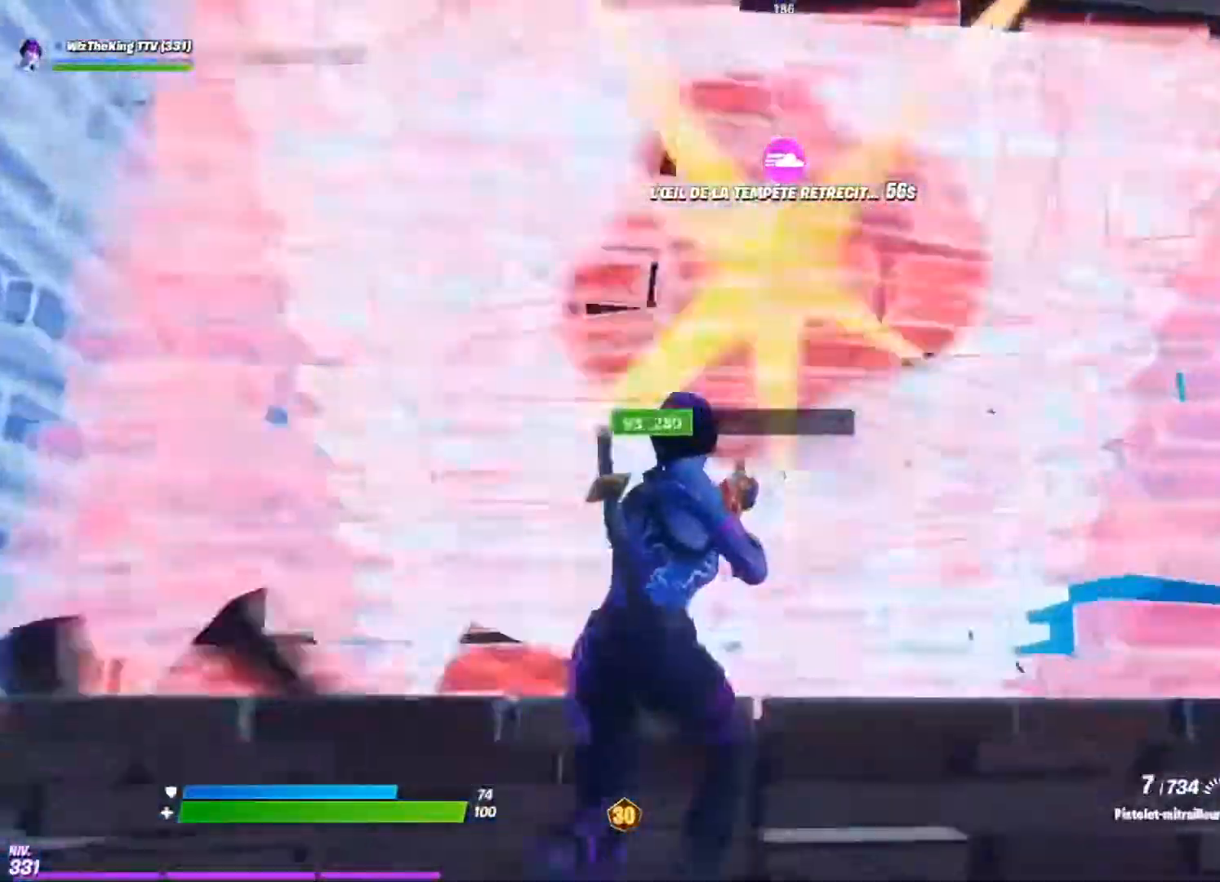
{"buttons": ["R2"], "left_stick": "up-right", "right_stick": "center", "events": [[16, "right_stick", "down-left"], [100, "right_stick", "left"], [200, "right_stick", "center"], [217, "R1", "down"], [350, "R1", "up"]]}
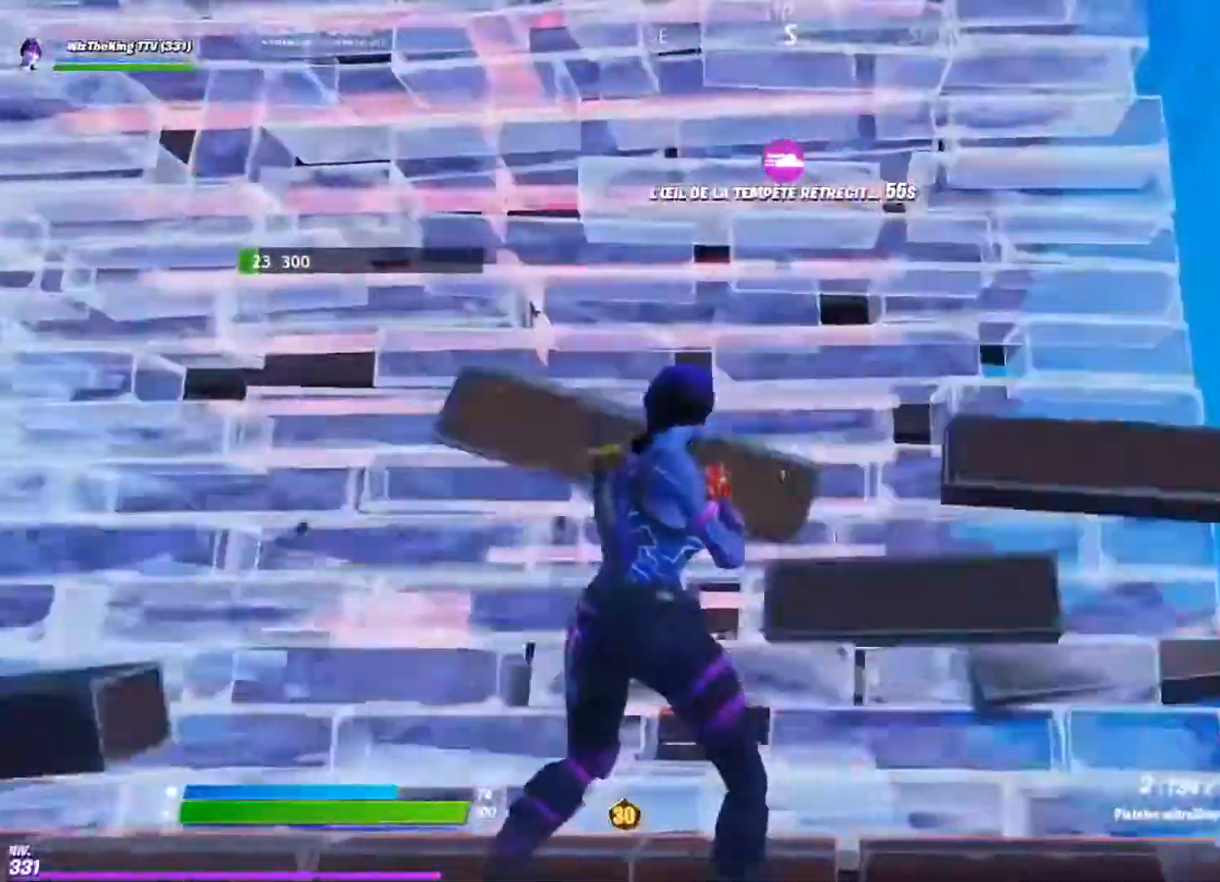
{"buttons": [], "left_stick": "up-right", "right_stick": "down-left", "events": [[84, "R1", "down"], [117, "right_stick", "right"], [150, "R2", "up"], [184, "R1", "up"], [184, "right_stick", "down"], [267, "right_stick", "center"], [367, "CROSS", "down"], [401, "right_stick", "left"], [451, "CROSS", "up"], [467, "right_stick", "down-left"]]}
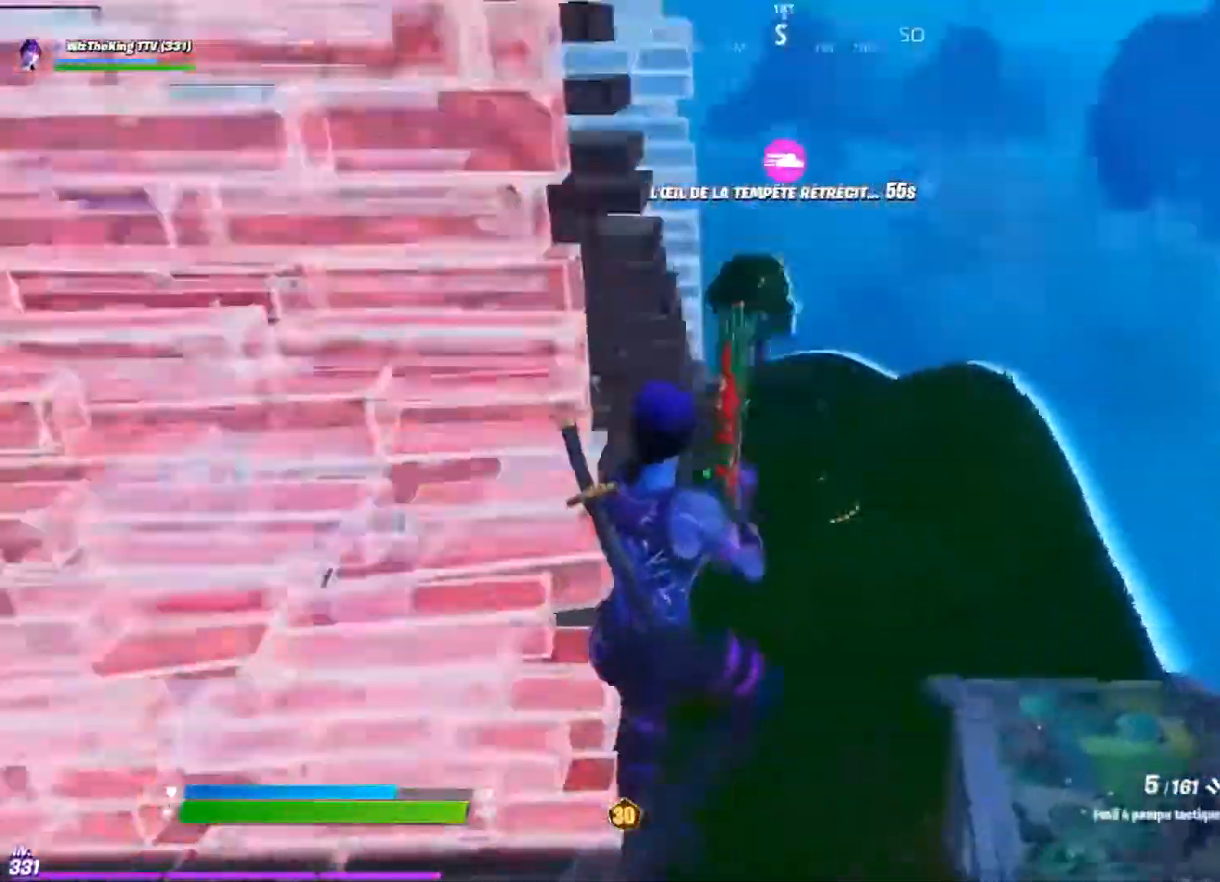
{"buttons": [], "left_stick": "right", "right_stick": "left", "events": [[67, "CIRCLE", "down"], [133, "CIRCLE", "up"], [167, "R1", "down"], [200, "right_stick", "up"], [217, "L2", "down"], [267, "right_stick", "up-left"], [284, "R1", "up"], [317, "CIRCLE", "down"], [367, "L2", "up"], [384, "CIRCLE", "up"], [384, "left_stick", "right"], [501, "right_stick", "left"]]}
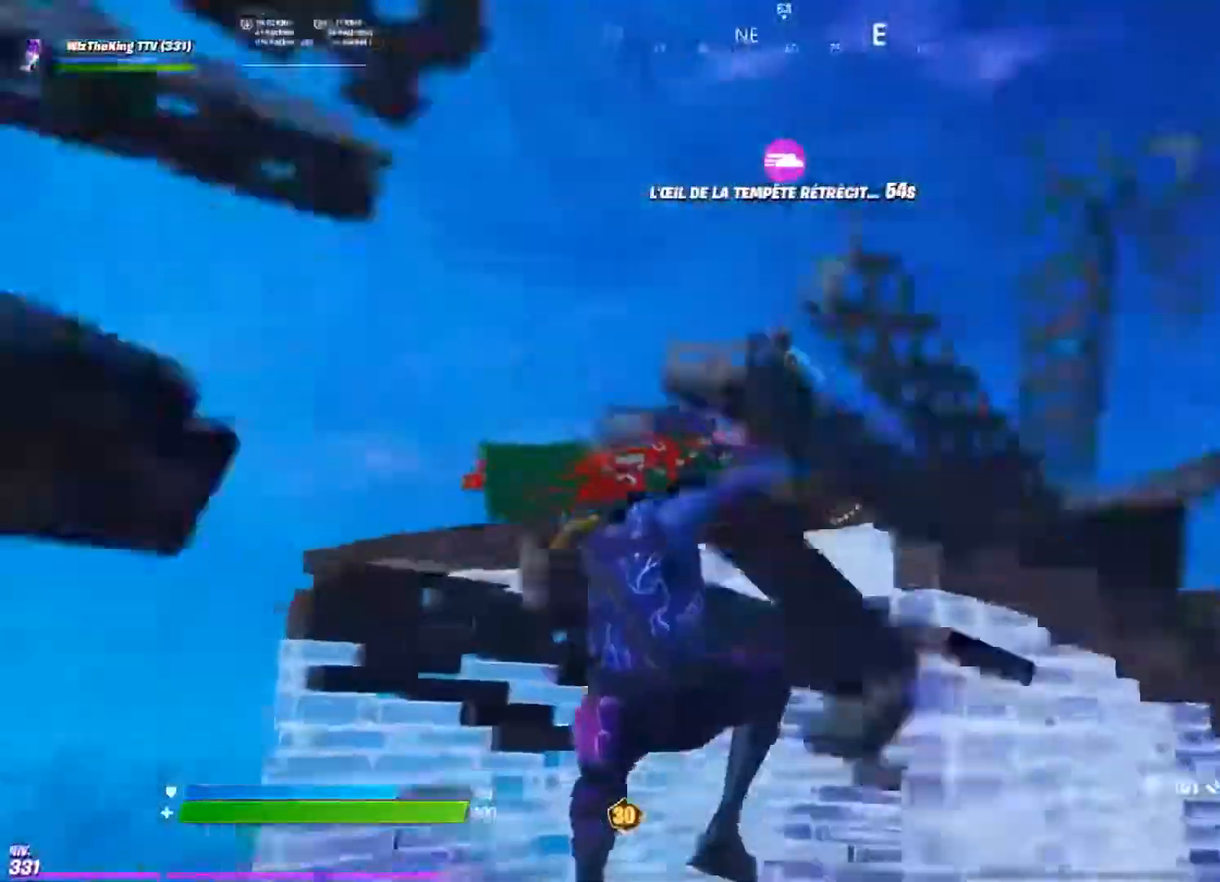
{"buttons": [], "left_stick": "down-right", "right_stick": "up", "events": [[16, "right_stick", "down-left"], [116, "right_stick", "center"], [266, "CROSS", "down"], [266, "left_stick", "down-right"], [367, "CROSS", "up"], [433, "right_stick", "up"]]}
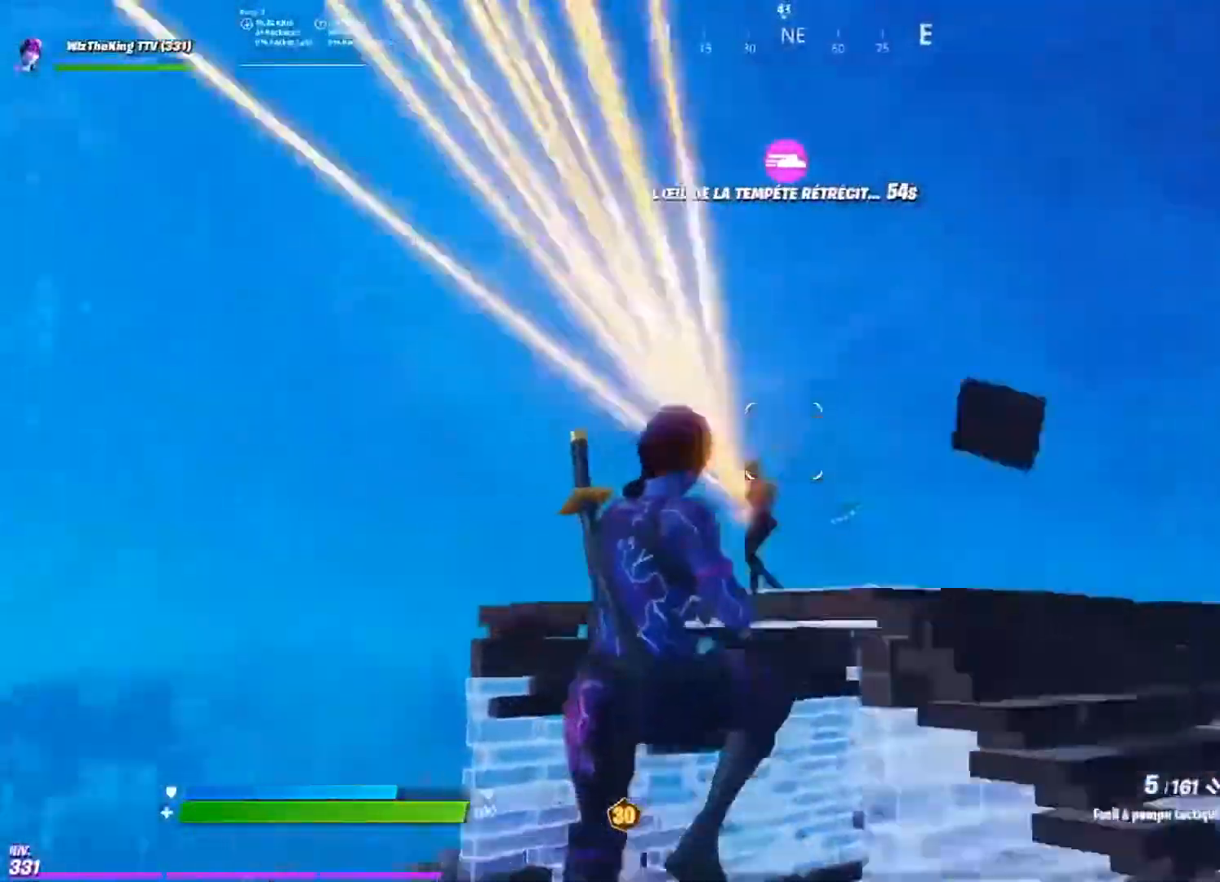
{"buttons": [], "left_stick": "up-right", "right_stick": "down-right", "events": [[17, "R2", "down"], [67, "right_stick", "down-left"], [167, "R2", "up"], [200, "CIRCLE", "down"], [200, "right_stick", "right"], [267, "CIRCLE", "up"], [317, "R2", "down"], [317, "right_stick", "up-left"], [367, "right_stick", "left"], [434, "R2", "up"], [467, "left_stick", "up-right"], [467, "right_stick", "down-right"]]}
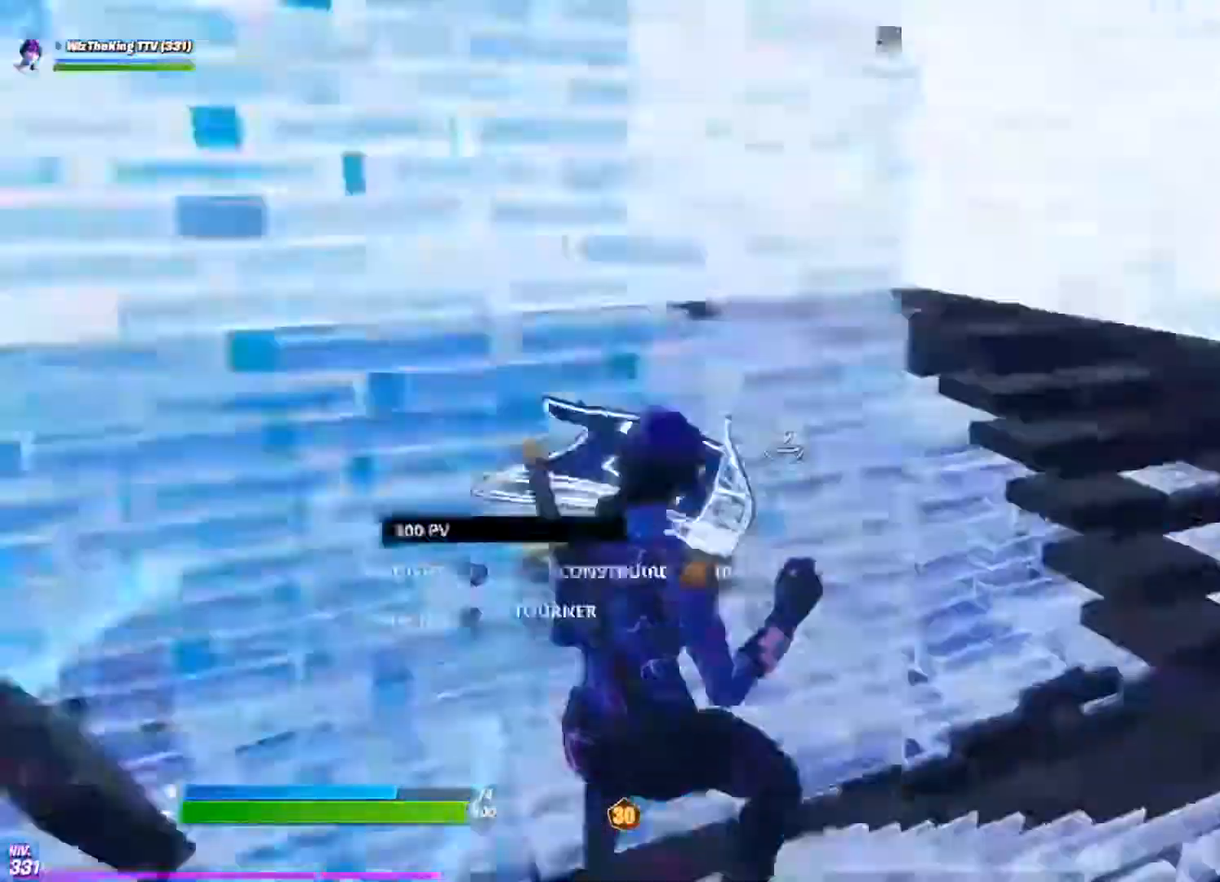
{"buttons": ["CIRCLE", "L2"], "left_stick": "up", "right_stick": "down", "events": [[33, "CROSS", "down"], [33, "right_stick", "center"], [100, "right_stick", "down"], [166, "CROSS", "up"], [166, "R1", "down"], [266, "right_stick", "up"], [367, "left_stick", "up"], [383, "L2", "down"], [383, "R1", "up"], [400, "L1", "down"], [467, "right_stick", "down"], [483, "L1", "up"], [500, "CIRCLE", "down"]]}
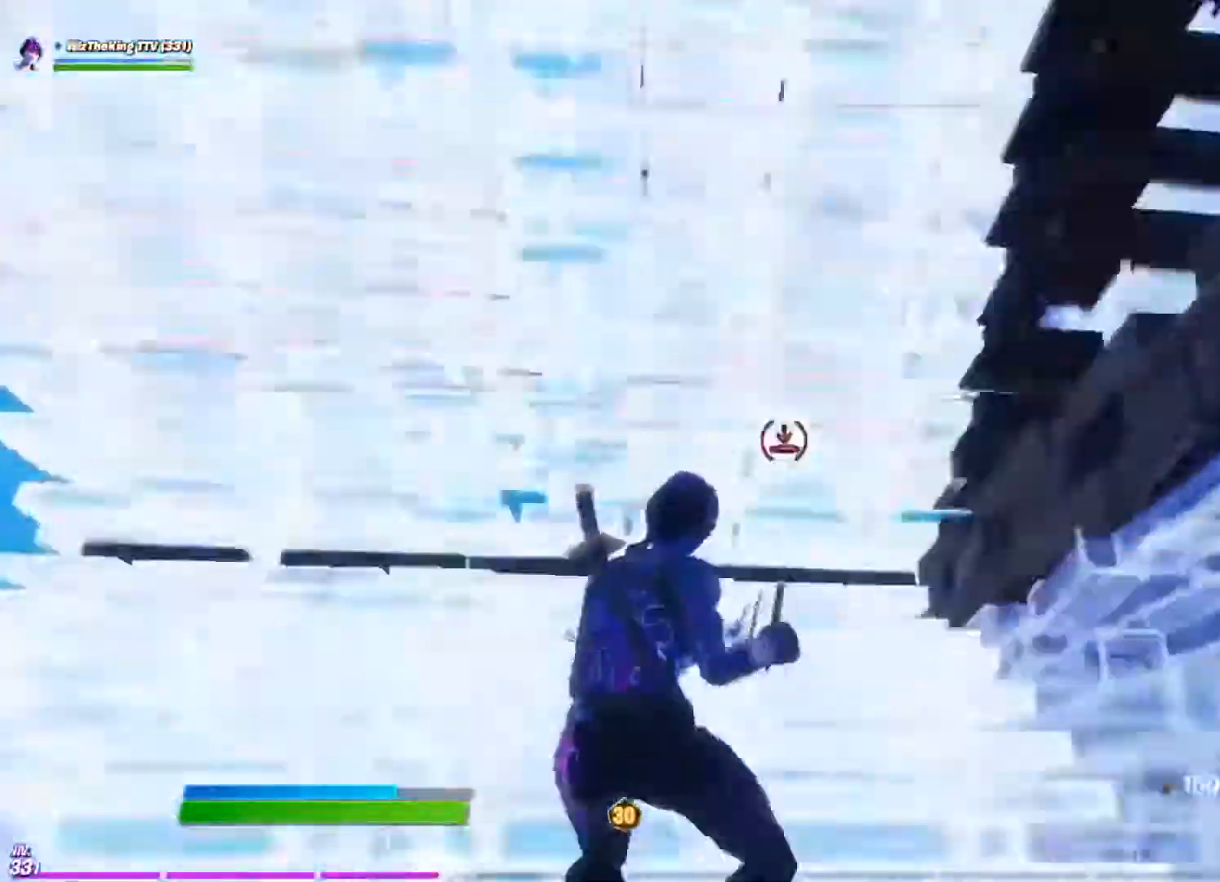
{"buttons": [], "left_stick": "down", "right_stick": "center", "events": [[17, "left_stick", "up-left"], [33, "L2", "up"], [33, "right_stick", "down-right"], [50, "CIRCLE", "up"], [250, "right_stick", "up-right"], [317, "left_stick", "down-left"], [350, "right_stick", "center"], [400, "left_stick", "down"]]}
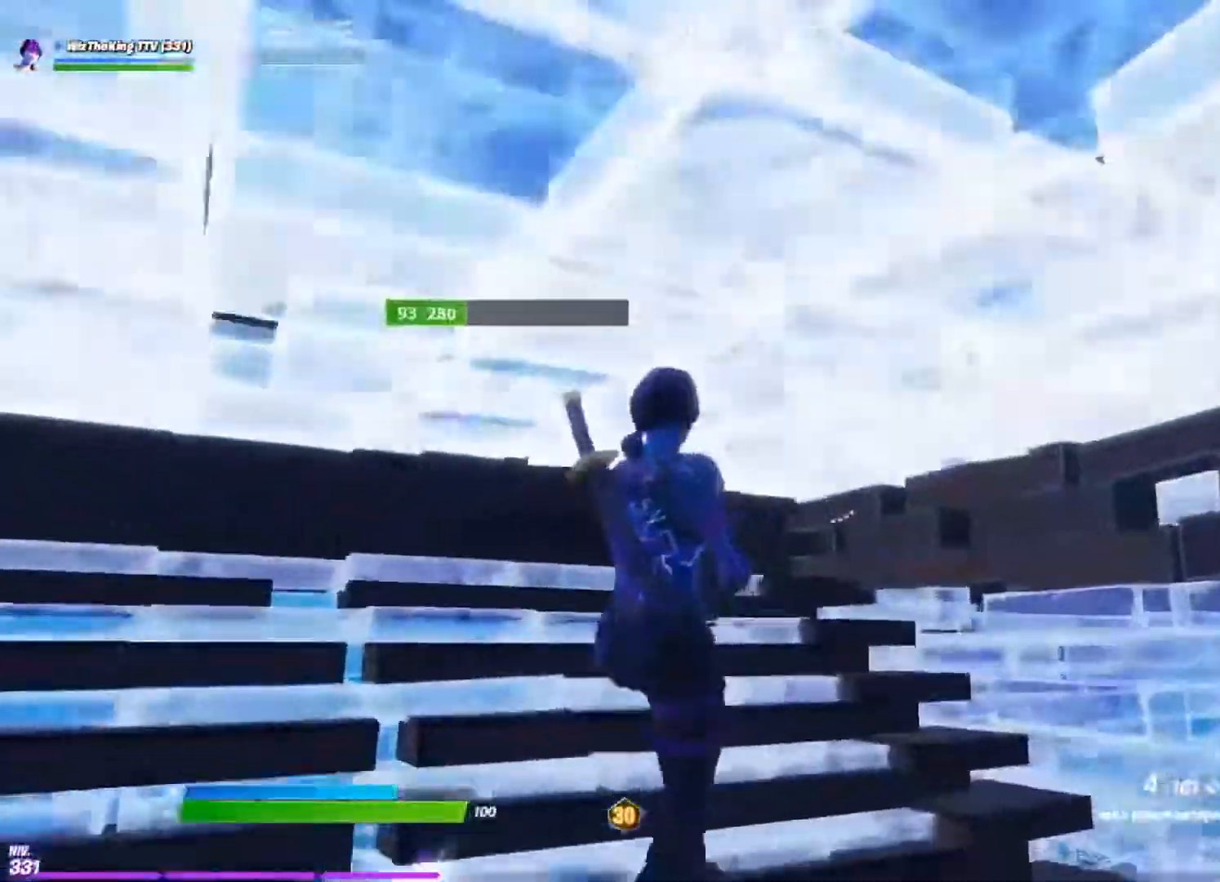
{"buttons": ["CIRCLE"], "left_stick": "up-right", "right_stick": "down-right", "events": [[51, "right_stick", "up-right"], [134, "right_stick", "center"], [234, "right_stick", "right"], [251, "left_stick", "right"], [418, "left_stick", "up-right"], [468, "right_stick", "down-right"], [484, "CIRCLE", "down"]]}
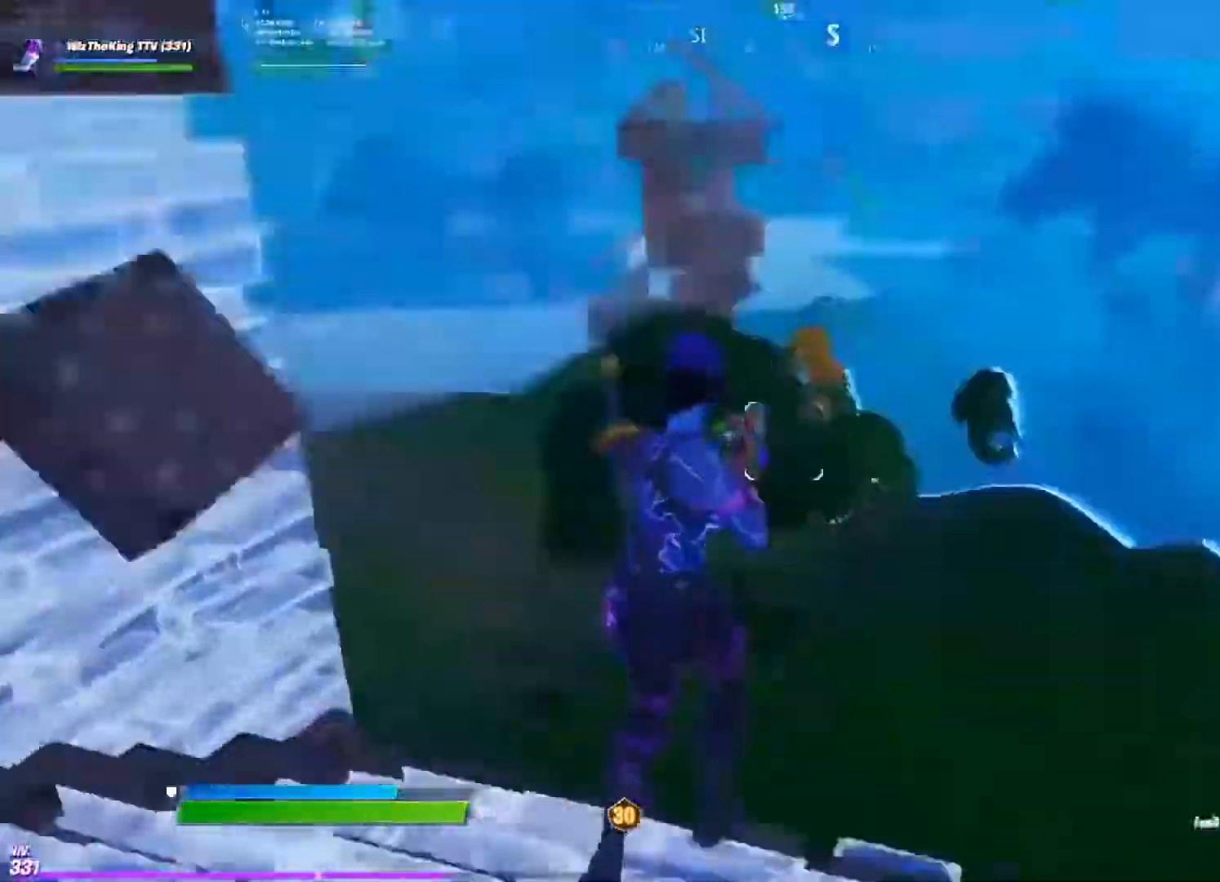
{"buttons": ["CIRCLE"], "left_stick": "up", "right_stick": "down", "events": [[50, "CIRCLE", "up"], [117, "R1", "down"], [150, "right_stick", "up"], [184, "L2", "down"], [184, "left_stick", "up"], [284, "R1", "up"], [400, "right_stick", "down"], [434, "CIRCLE", "down"], [450, "L2", "up"]]}
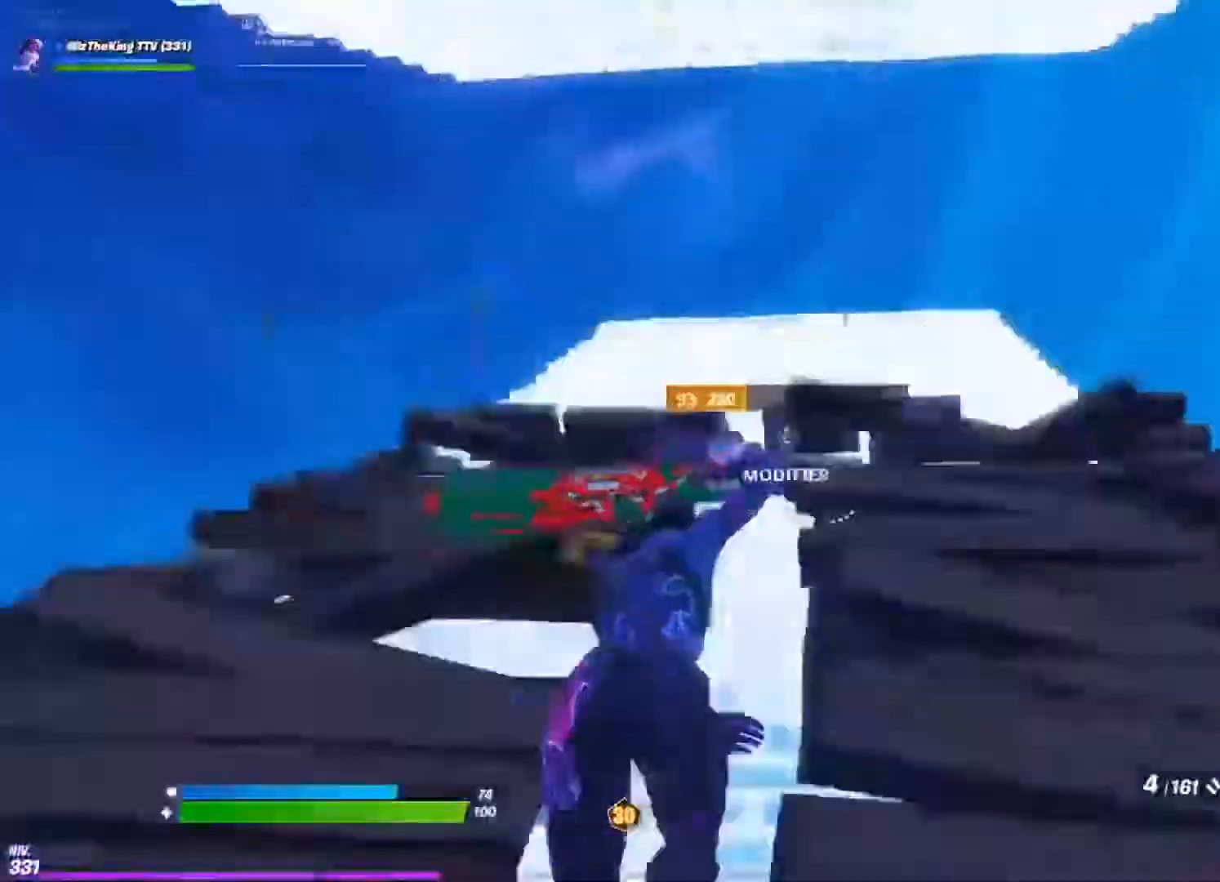
{"buttons": [], "left_stick": "up", "right_stick": "left", "events": [[16, "CIRCLE", "up"], [50, "right_stick", "center"], [316, "CIRCLE", "down"], [400, "CIRCLE", "up"], [483, "right_stick", "left"]]}
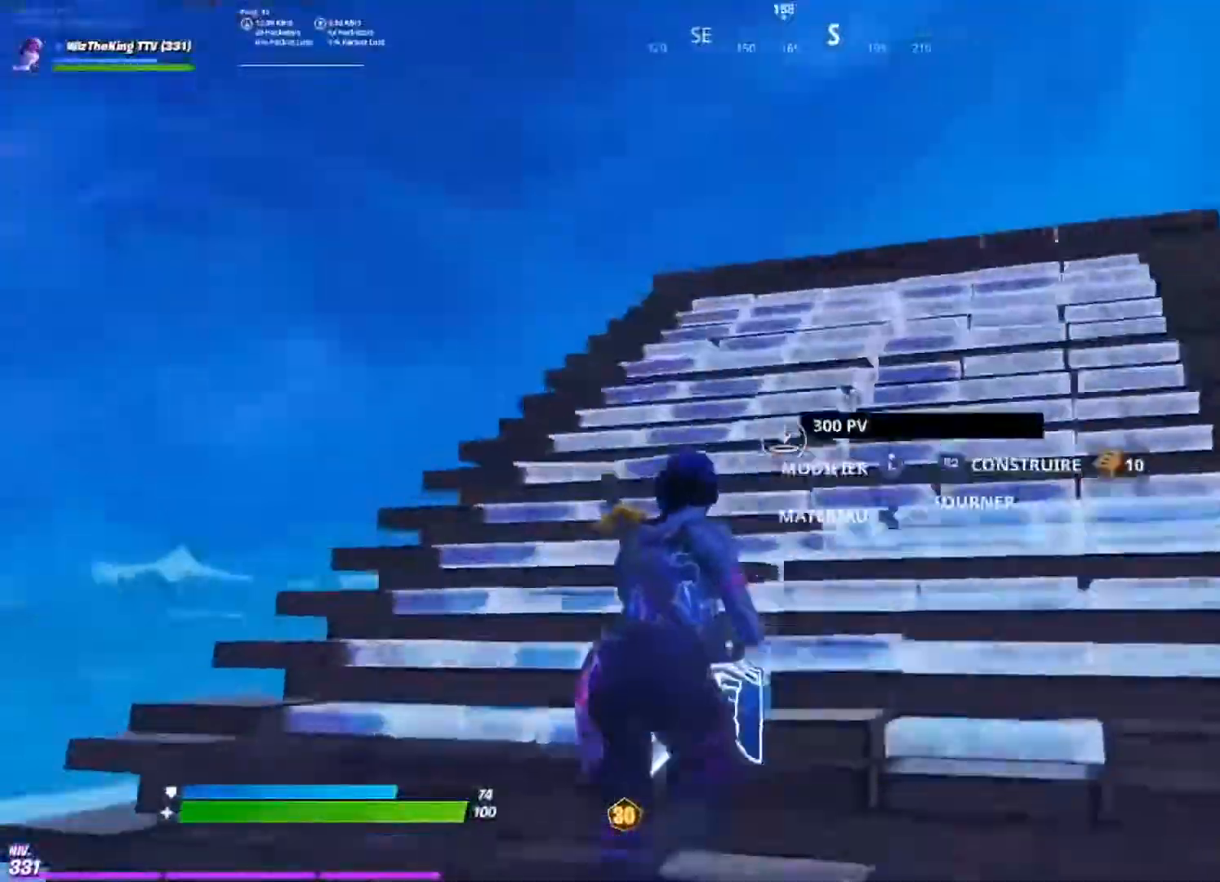
{"buttons": ["R2"], "left_stick": "down-right", "right_stick": "left", "events": [[83, "right_stick", "center"], [217, "CROSS", "down"], [217, "left_stick", "up-right"], [300, "right_stick", "left"], [334, "CROSS", "up"], [434, "left_stick", "down-right"], [500, "R2", "down"]]}
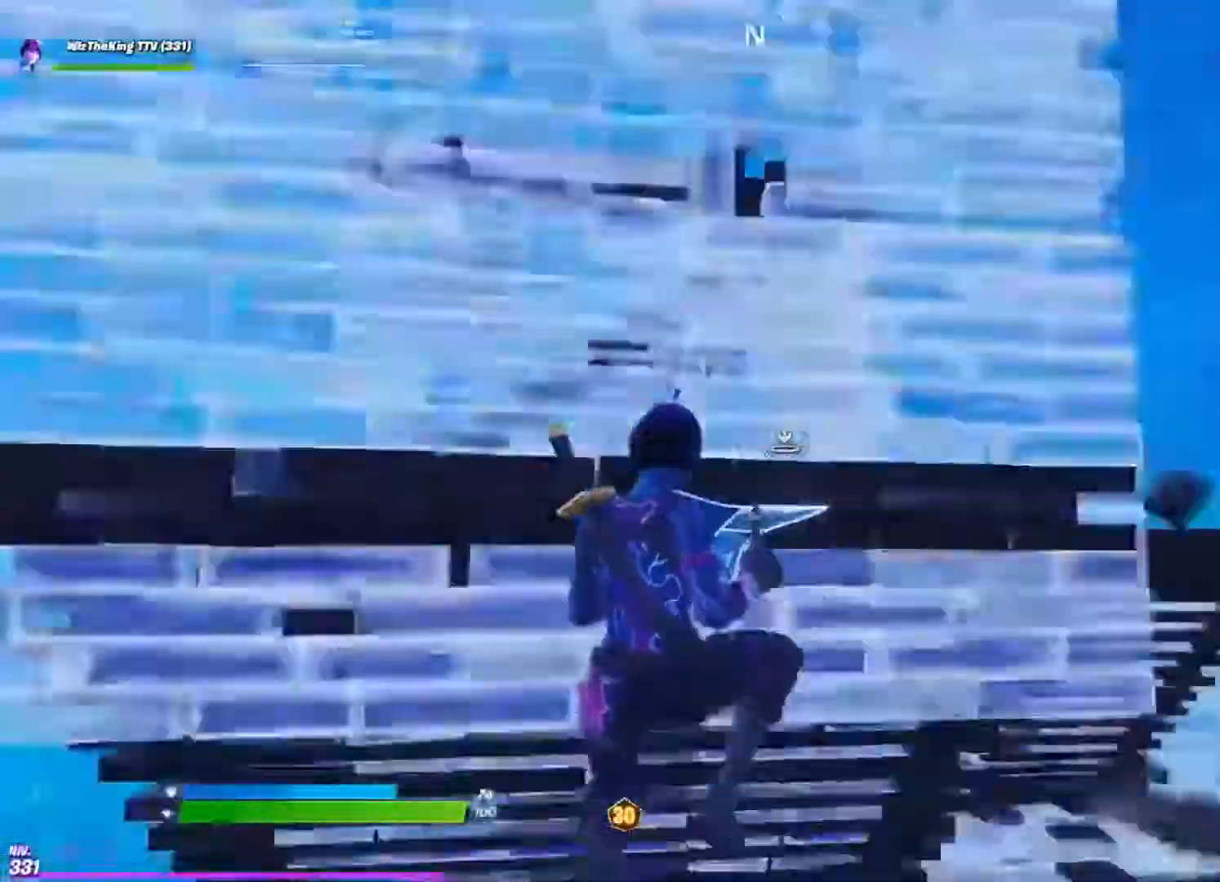
{"buttons": ["CROSS", "R1"], "left_stick": "up", "right_stick": "down", "events": [[34, "R1", "down"], [101, "right_stick", "up"], [151, "R1", "up"], [201, "left_stick", "down"], [284, "R2", "up"], [301, "right_stick", "down"], [351, "left_stick", "left"], [401, "left_stick", "up"], [418, "CROSS", "down"], [451, "R1", "down"]]}
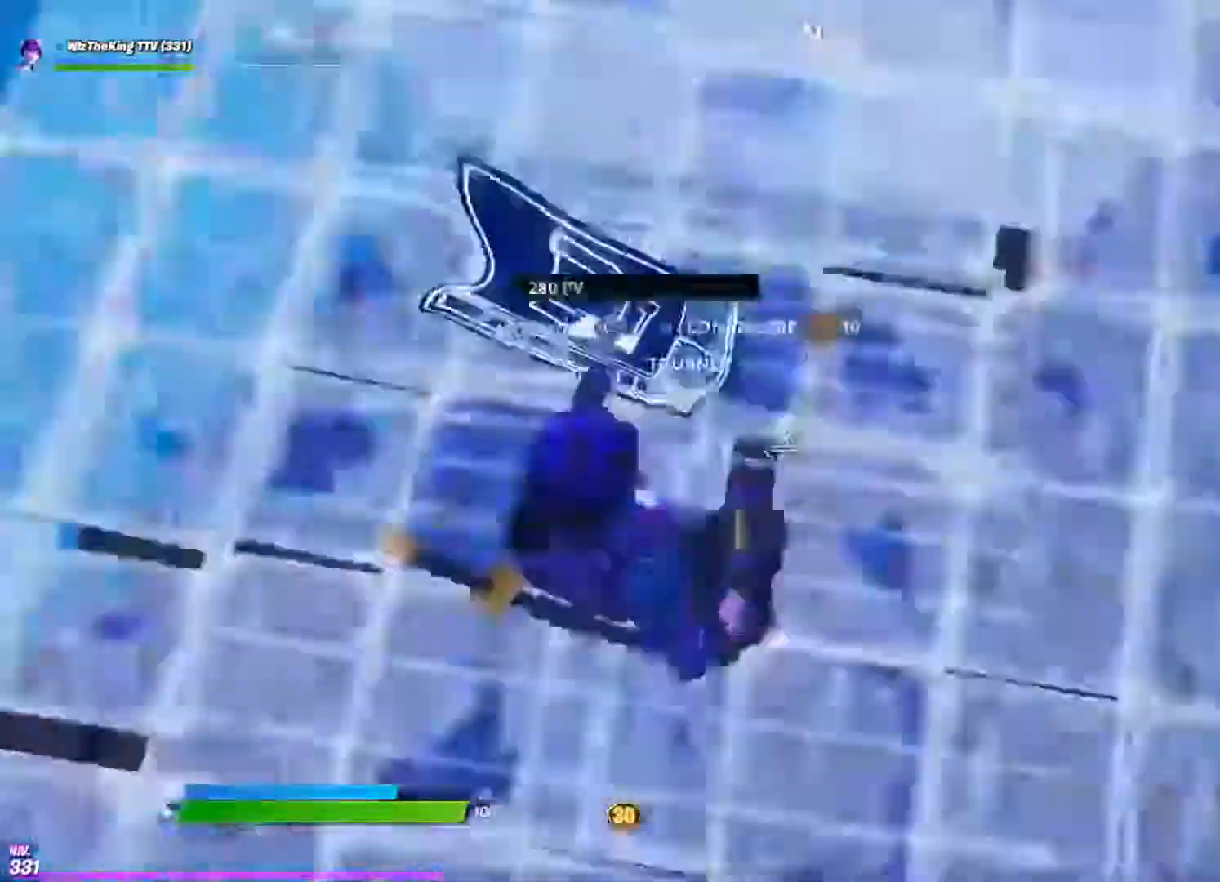
{"buttons": ["CIRCLE"], "left_stick": "down-right", "right_stick": "center", "events": [[50, "CROSS", "up"], [100, "right_stick", "up"], [133, "L2", "down"], [167, "left_stick", "up-right"], [217, "R1", "up"], [250, "L2", "up"], [300, "left_stick", "right"], [300, "right_stick", "center"], [350, "L1", "down"], [434, "CIRCLE", "down"], [450, "L1", "up"], [450, "left_stick", "down-right"]]}
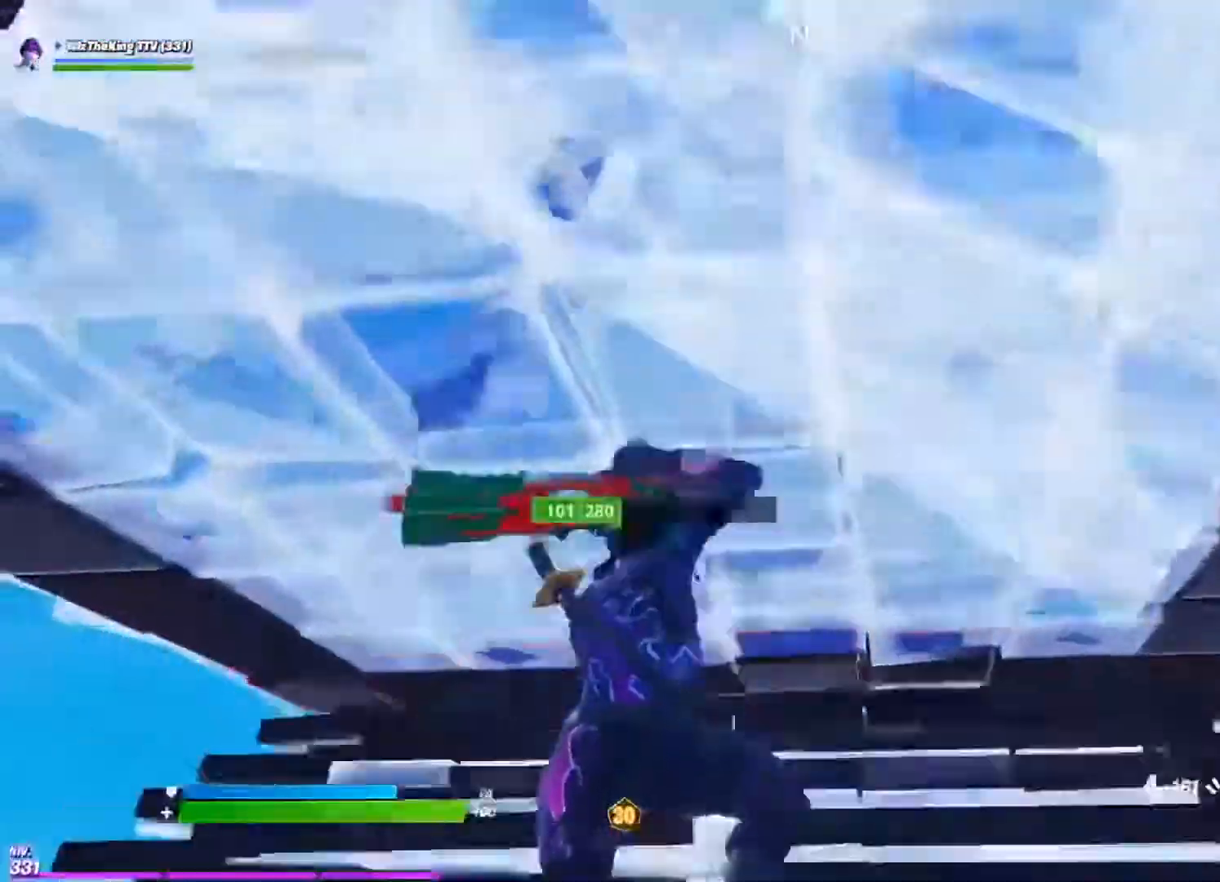
{"buttons": [], "left_stick": "left", "right_stick": "center", "events": [[16, "CIRCLE", "up"], [150, "left_stick", "down-left"], [233, "left_stick", "left"]]}
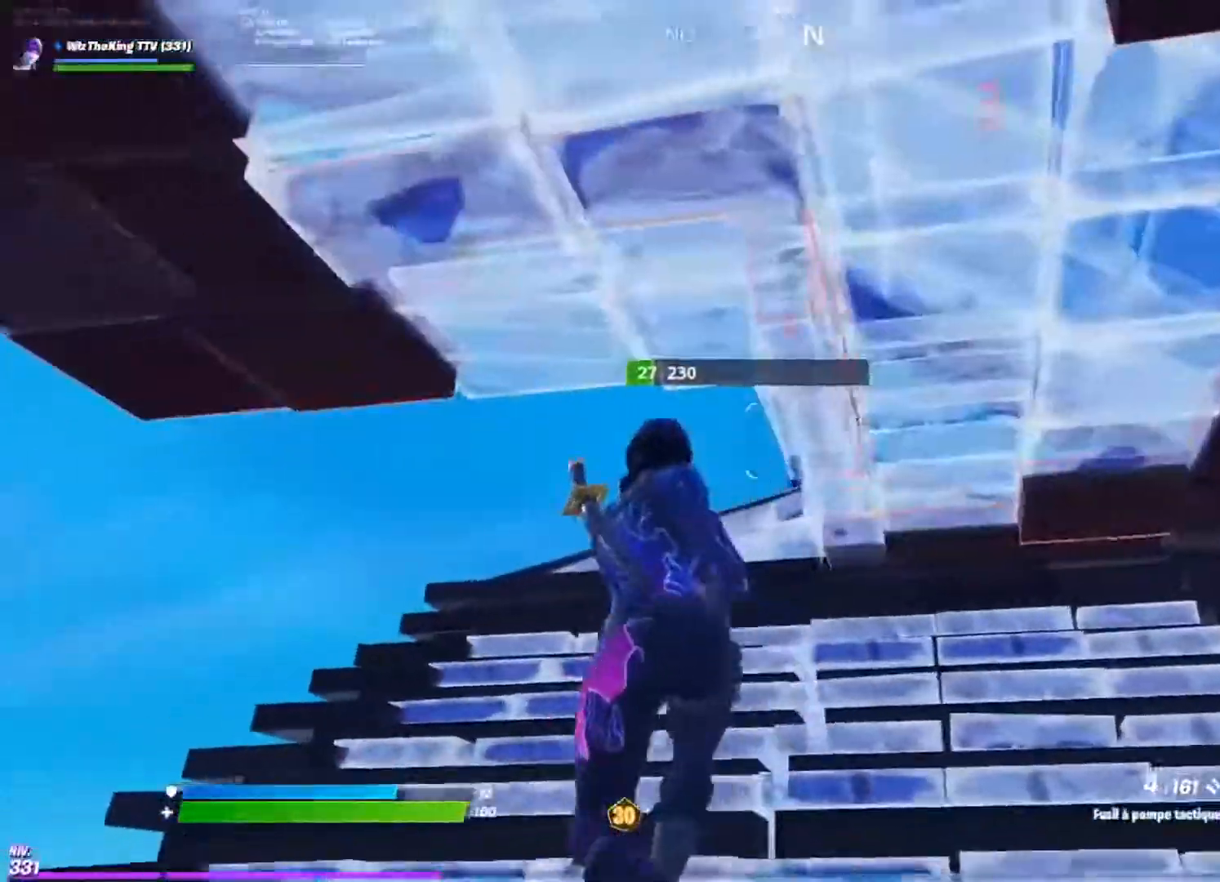
{"buttons": [], "left_stick": "up-left", "right_stick": "right", "events": [[67, "R2", "down"], [217, "R2", "up"], [250, "right_stick", "right"], [417, "left_stick", "up-left"]]}
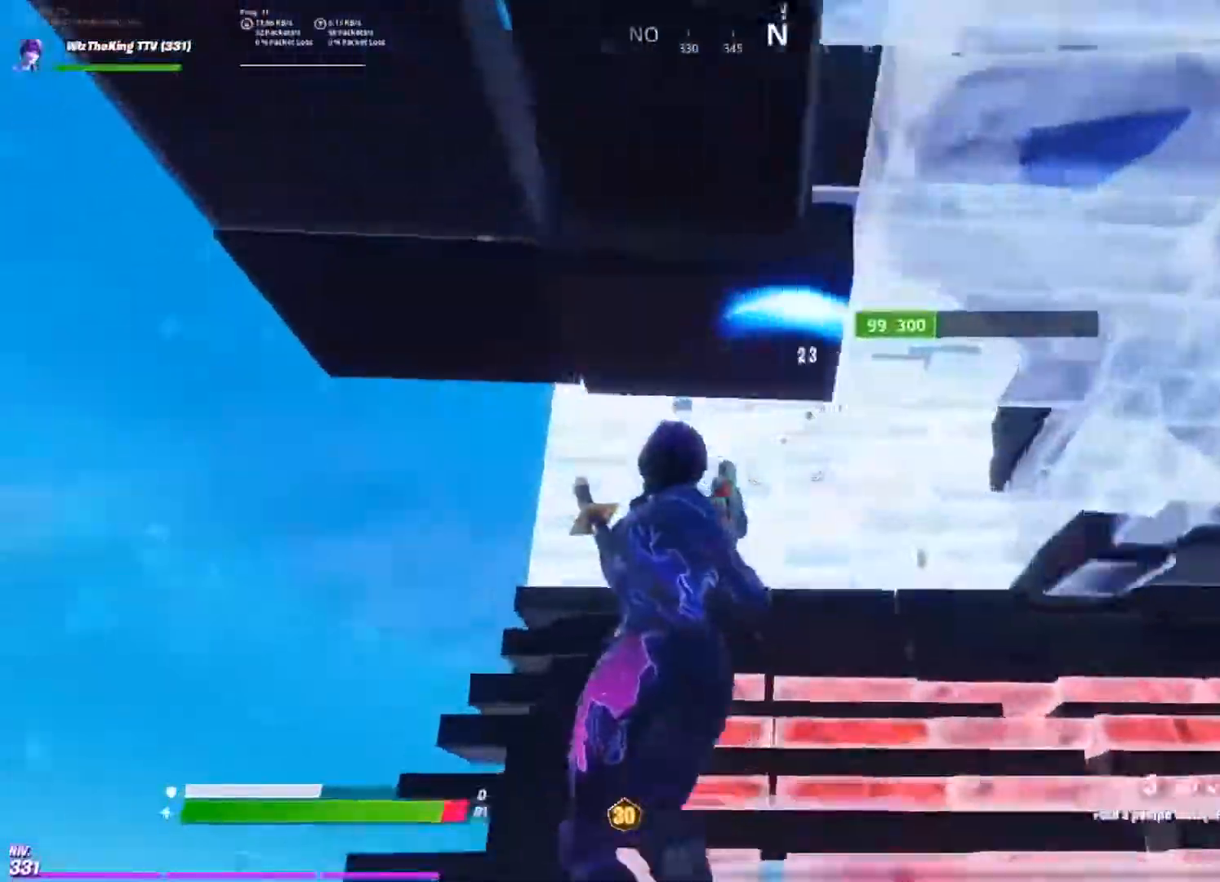
{"buttons": ["CROSS"], "left_stick": "left", "right_stick": "right", "events": [[217, "right_stick", "center"], [301, "right_stick", "left"], [384, "left_stick", "left"], [418, "right_stick", "down"], [451, "CROSS", "down"], [501, "right_stick", "right"]]}
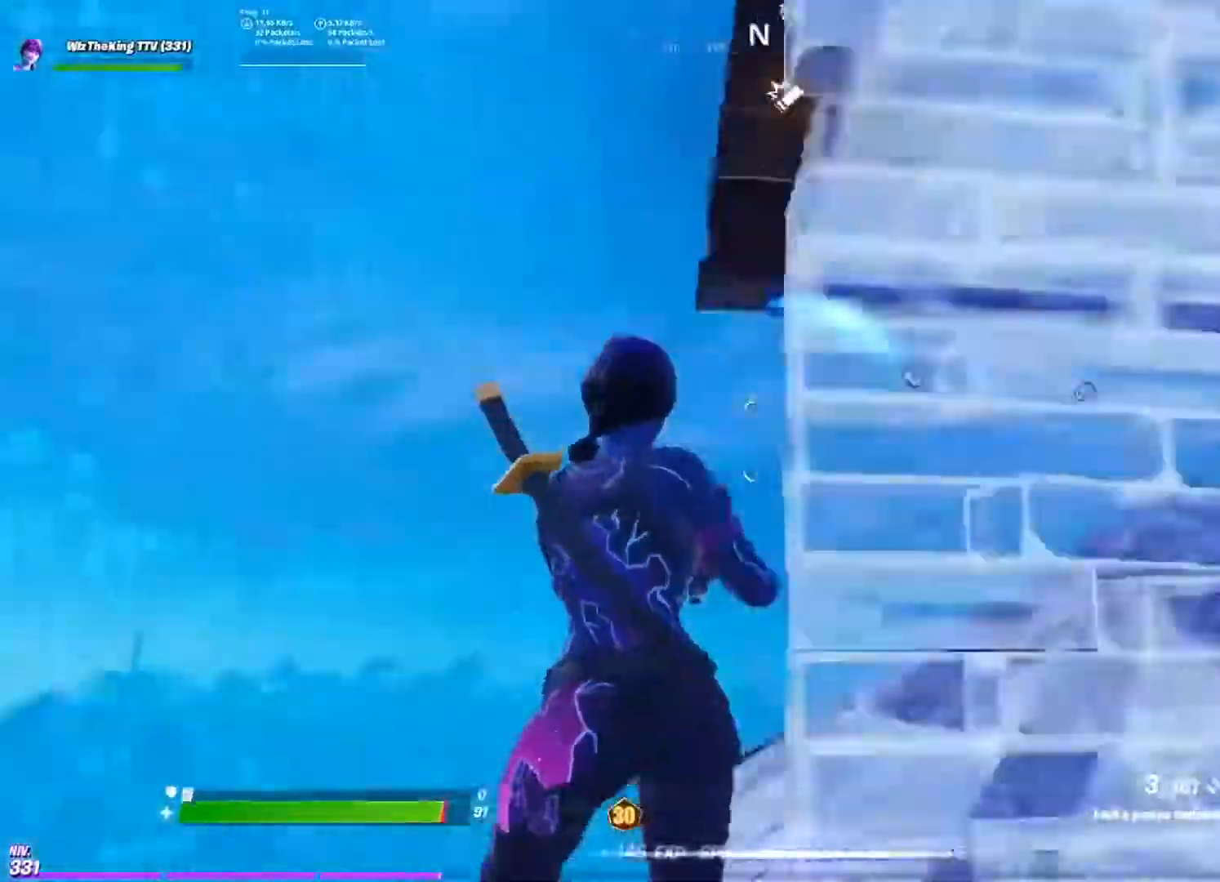
{"buttons": [], "left_stick": "left", "right_stick": "right", "events": [[50, "CROSS", "up"]]}
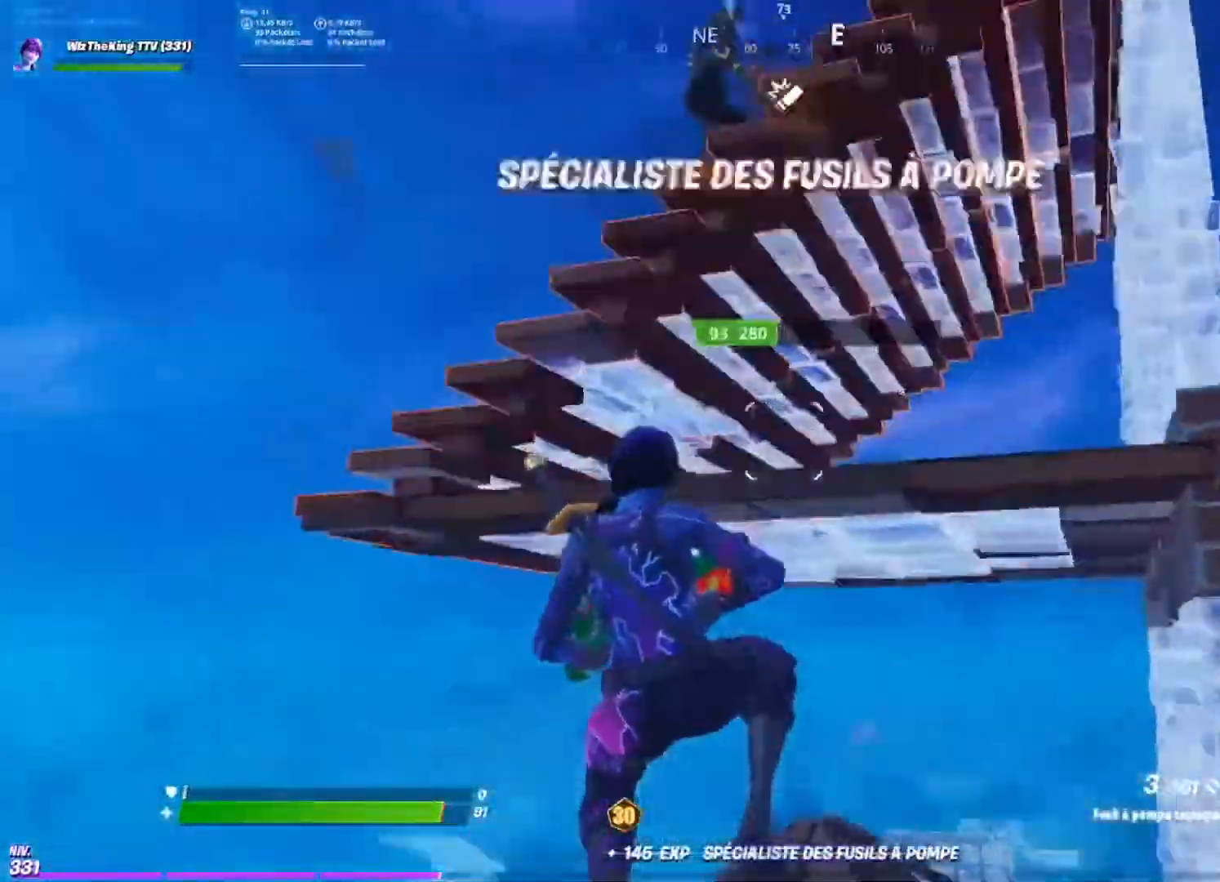
{"buttons": ["L1", "R1", "R2"], "left_stick": "up-right", "right_stick": "up", "events": [[50, "right_stick", "up"], [150, "left_stick", "up-left"], [150, "right_stick", "down"], [166, "CIRCLE", "down"], [250, "CIRCLE", "up"], [250, "R1", "down"], [316, "left_stick", "up"], [350, "right_stick", "up"], [417, "L1", "down"], [450, "R2", "down"], [450, "left_stick", "up-right"]]}
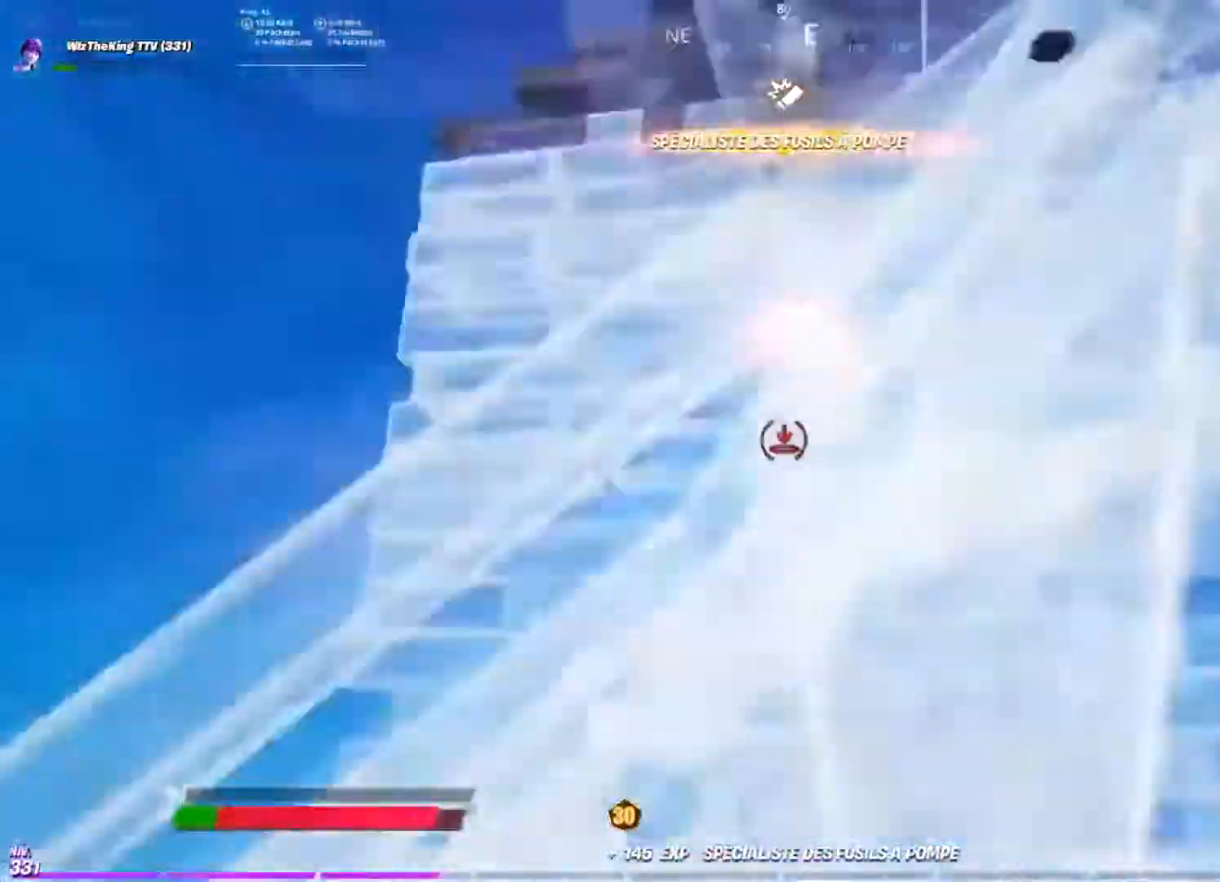
{"buttons": ["R2"], "left_stick": "center", "right_stick": "left", "events": [[50, "right_stick", "center"], [67, "L1", "up"], [117, "R1", "up"], [133, "R2", "up"], [250, "R2", "down"], [250, "right_stick", "down-left"], [267, "R1", "down"], [317, "right_stick", "left"], [350, "left_stick", "center"], [500, "R1", "up"]]}